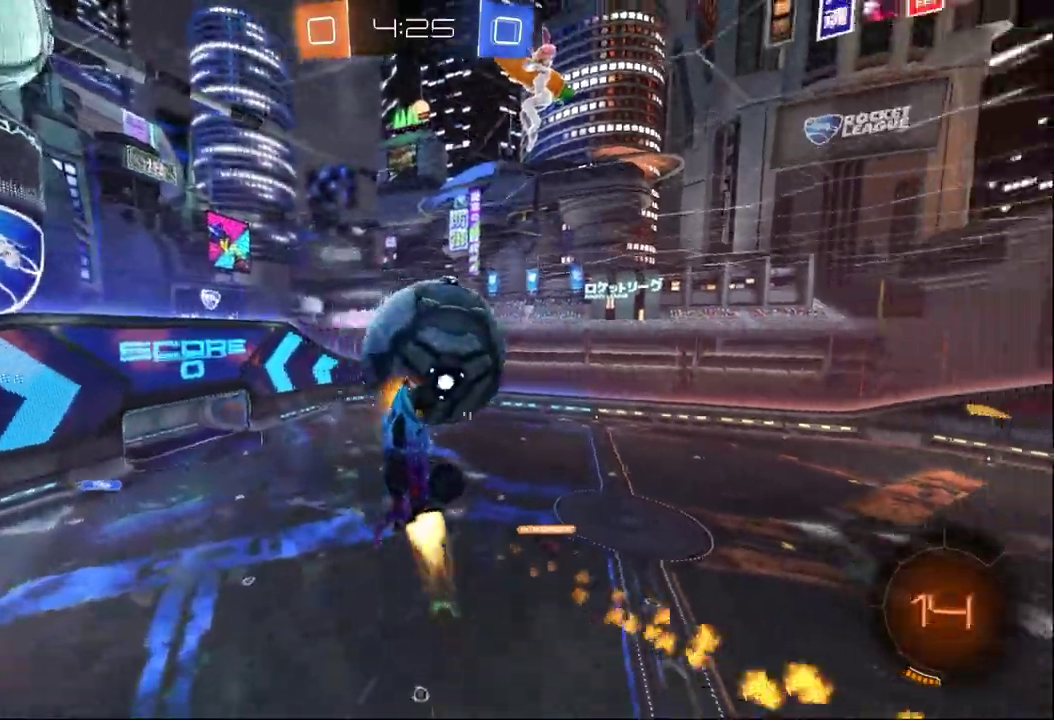
Gameplay with a controller (Xbox layout); each line is a JSON object with the inputs held at the frame after it. "events" lists button and stick changes between this image and that frame as [ms after this image, input, new state], when the widget could be followed in between. This document gives stick clicks only as held states, not as events.
{"buttons": ["R2"], "left_stick": "down", "right_stick": "center", "events": [[17, "B", "up"], [33, "left_stick", "down"], [367, "A", "up"], [483, "X", "up"]]}
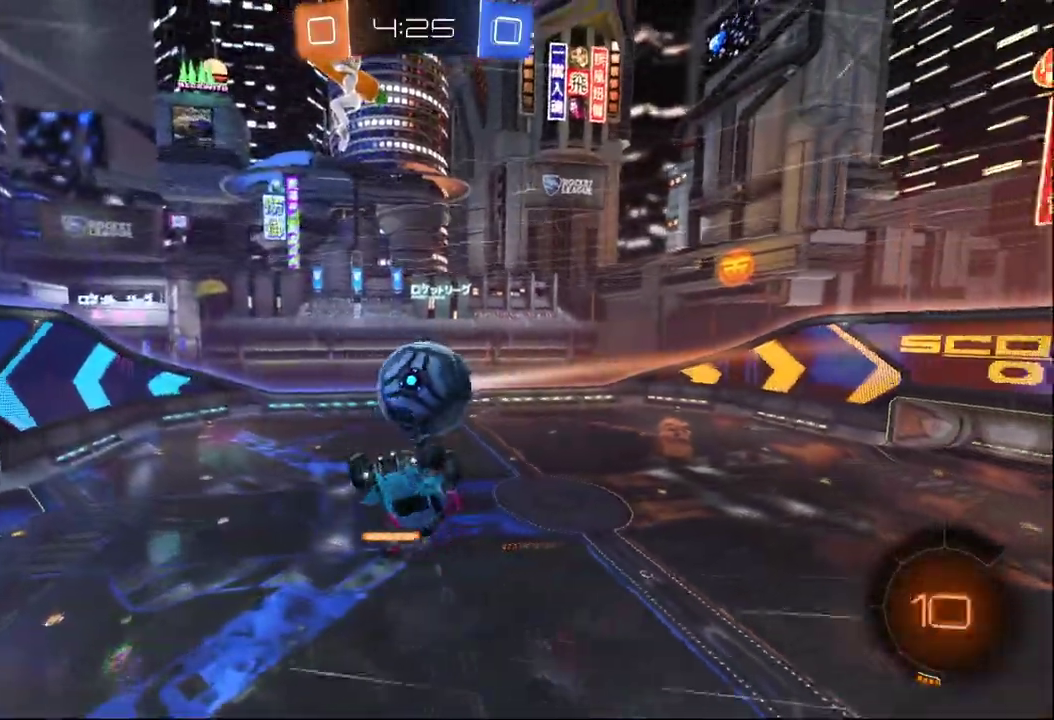
{"buttons": ["B", "R2"], "left_stick": "center", "right_stick": "center", "events": [[50, "left_stick", "down-left"], [183, "B", "down"], [233, "left_stick", "center"]]}
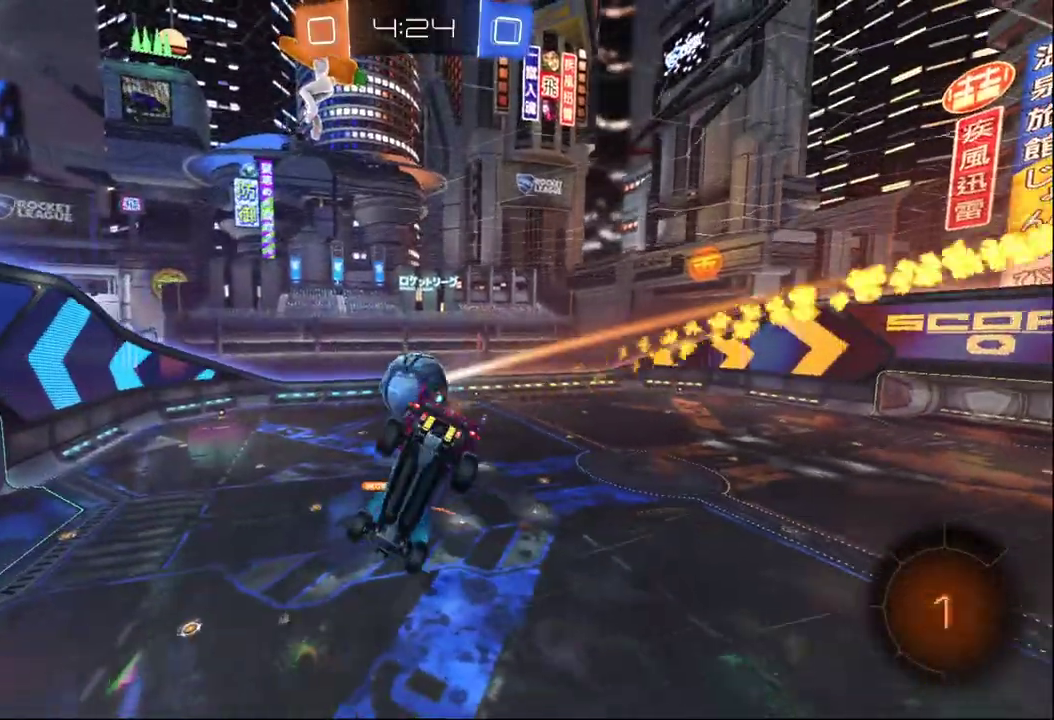
{"buttons": [], "left_stick": "center", "right_stick": "center", "events": [[100, "left_stick", "left"], [133, "X", "down"], [217, "B", "up"], [217, "left_stick", "center"], [267, "X", "up"], [317, "R2", "up"]]}
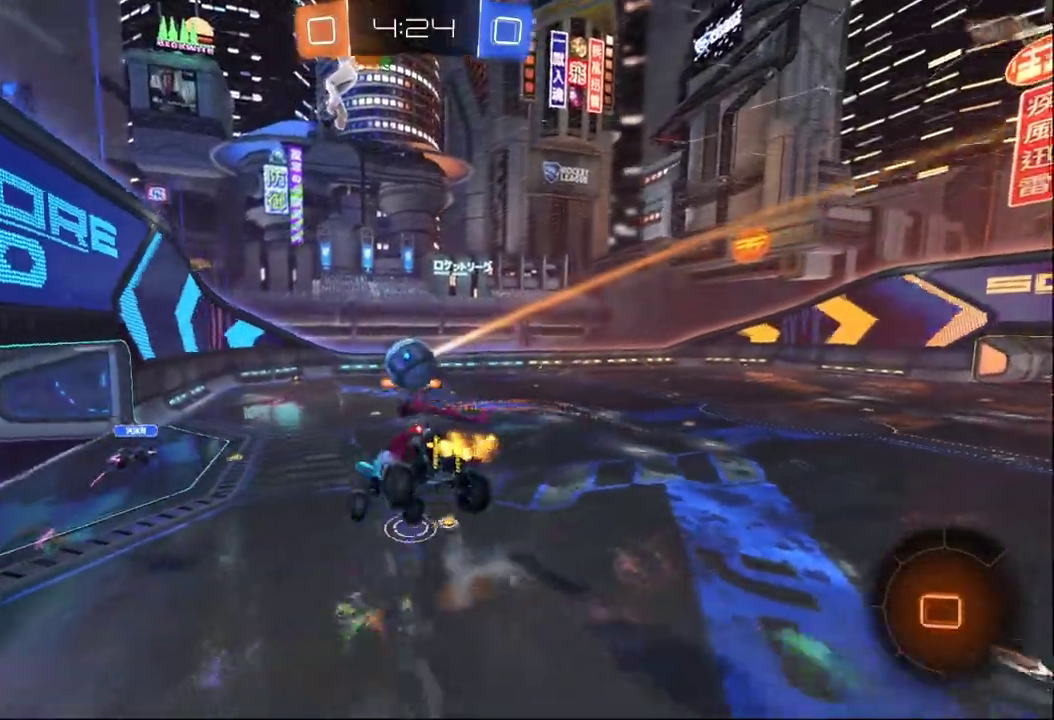
{"buttons": ["R2"], "left_stick": "right", "right_stick": "center", "events": [[200, "R2", "down"], [467, "left_stick", "right"]]}
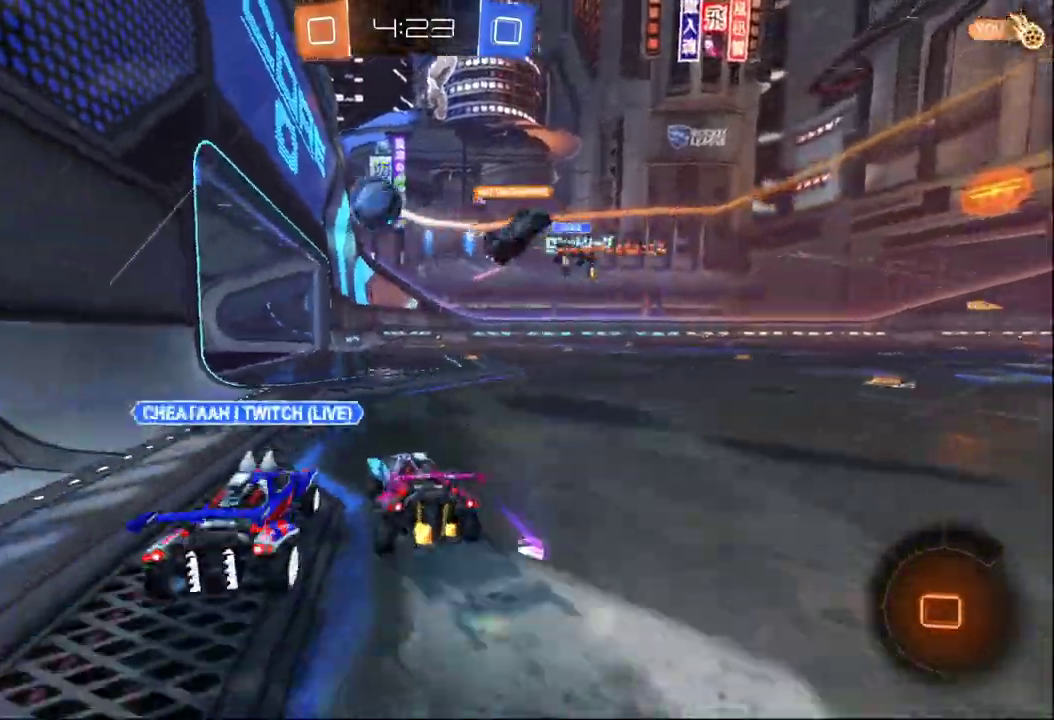
{"buttons": ["R2"], "left_stick": "center", "right_stick": "center", "events": [[450, "left_stick", "center"]]}
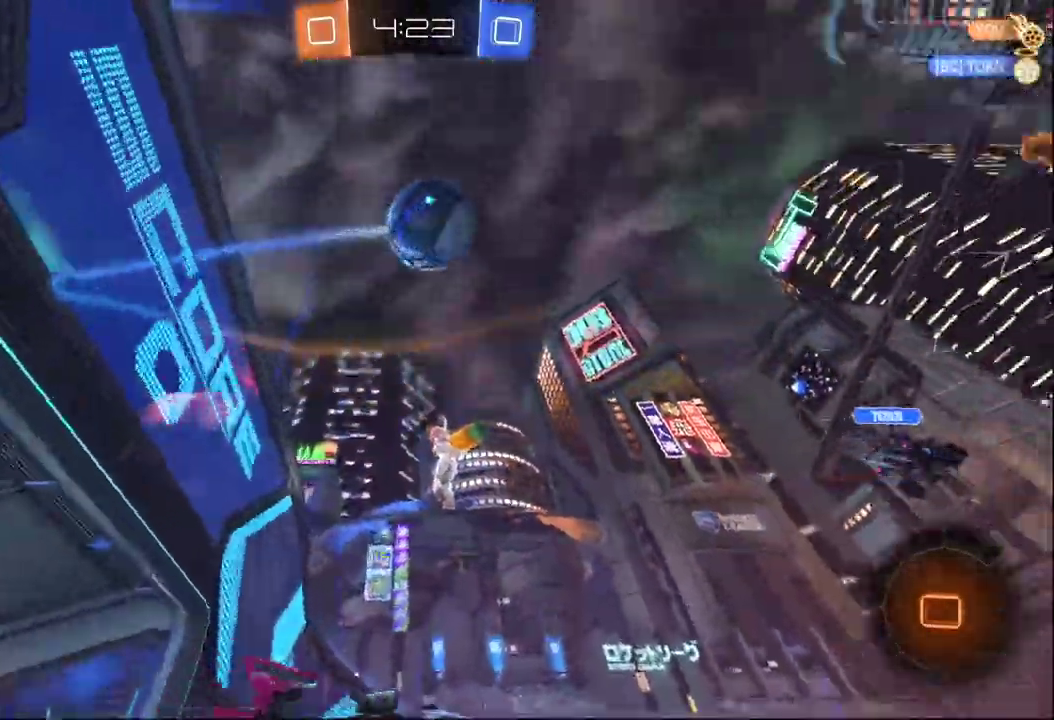
{"buttons": ["R2"], "left_stick": "center", "right_stick": "center", "events": [[100, "Y", "down"], [117, "left_stick", "right"], [200, "Y", "up"], [250, "left_stick", "center"], [417, "A", "down"], [500, "A", "up"]]}
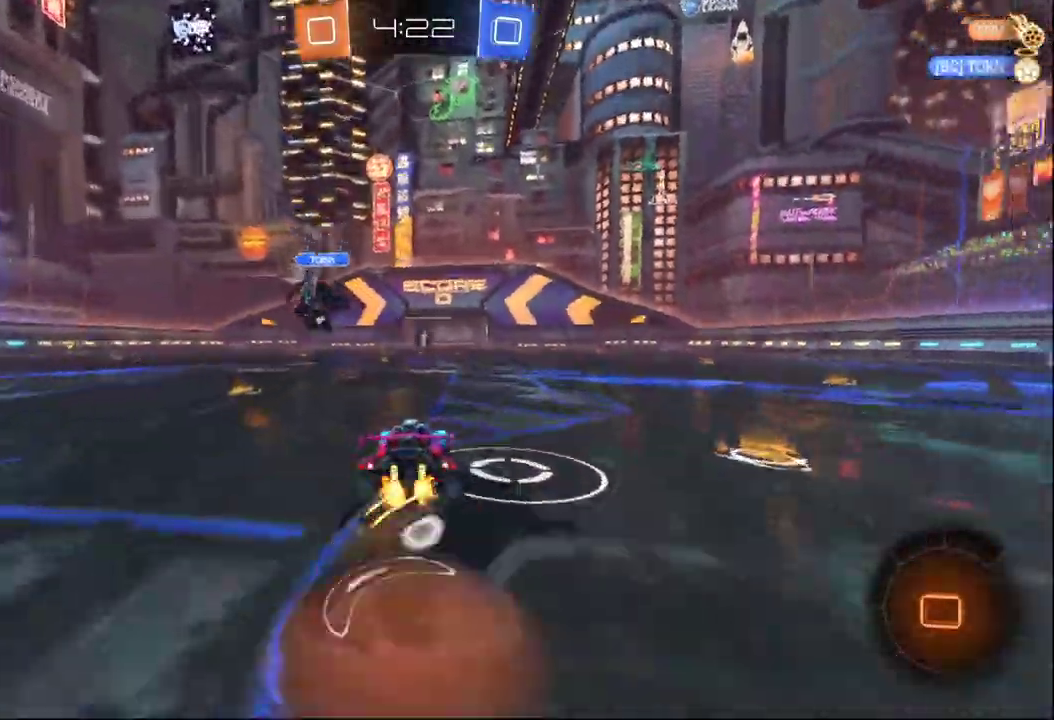
{"buttons": ["R2", "R3"], "left_stick": "center", "right_stick": "center", "events": [[17, "left_stick", "up"], [83, "A", "down"], [150, "B", "down"], [233, "left_stick", "center"], [250, "A", "up"], [267, "B", "up"]]}
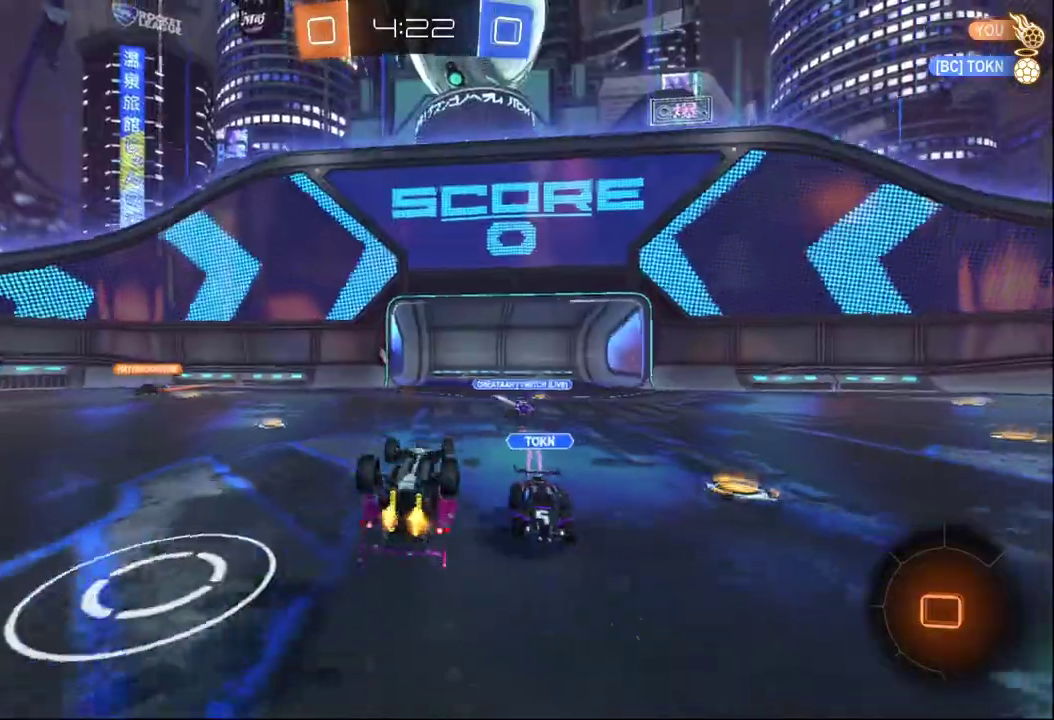
{"buttons": ["R2"], "left_stick": "center", "right_stick": "center"}
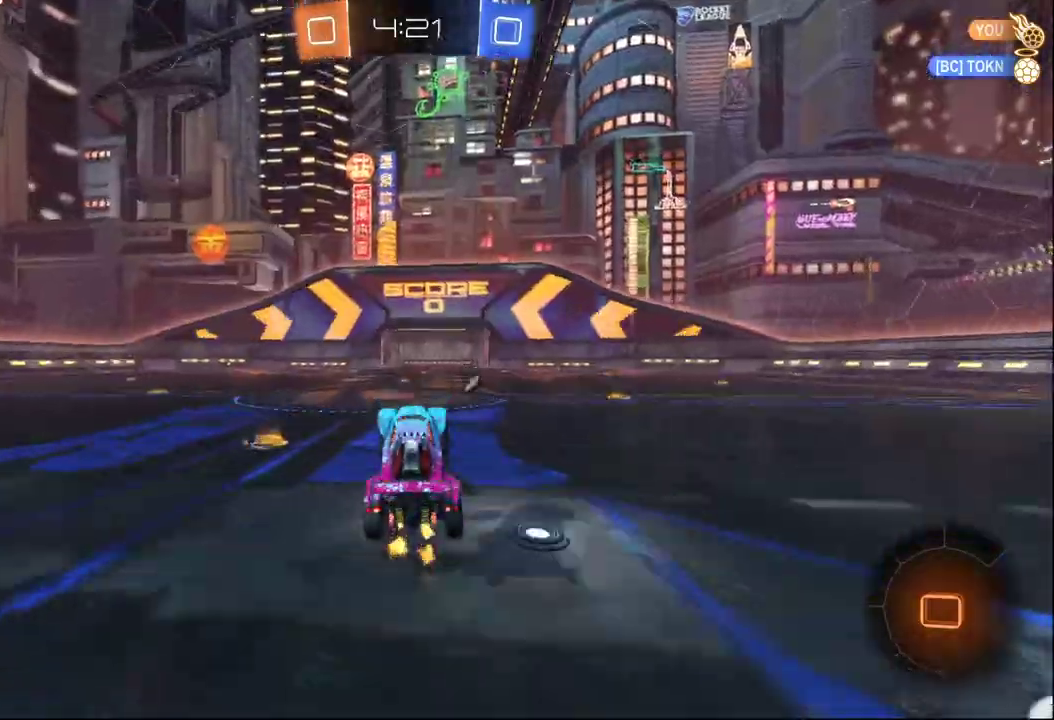
{"buttons": ["A", "Y", "R2"], "left_stick": "center", "right_stick": "center", "events": [[217, "A", "down"], [267, "left_stick", "up"], [300, "A", "up"], [350, "A", "down"], [483, "Y", "down"], [483, "left_stick", "center"]]}
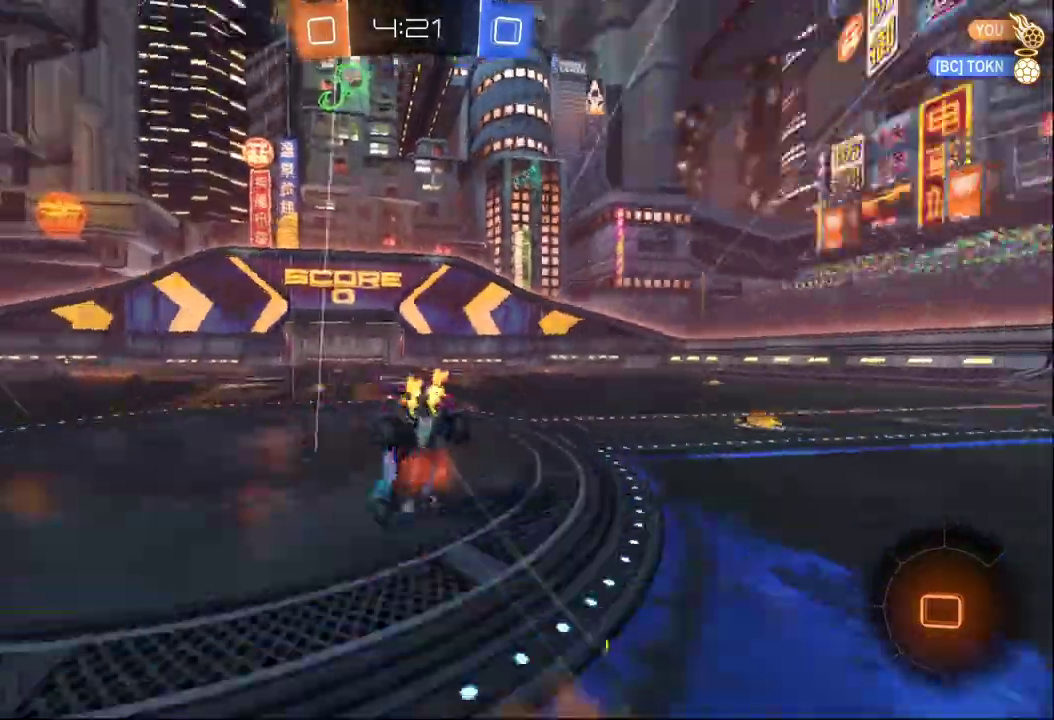
{"buttons": ["R2"], "left_stick": "center", "right_stick": "center", "events": [[33, "A", "up"], [83, "Y", "up"]]}
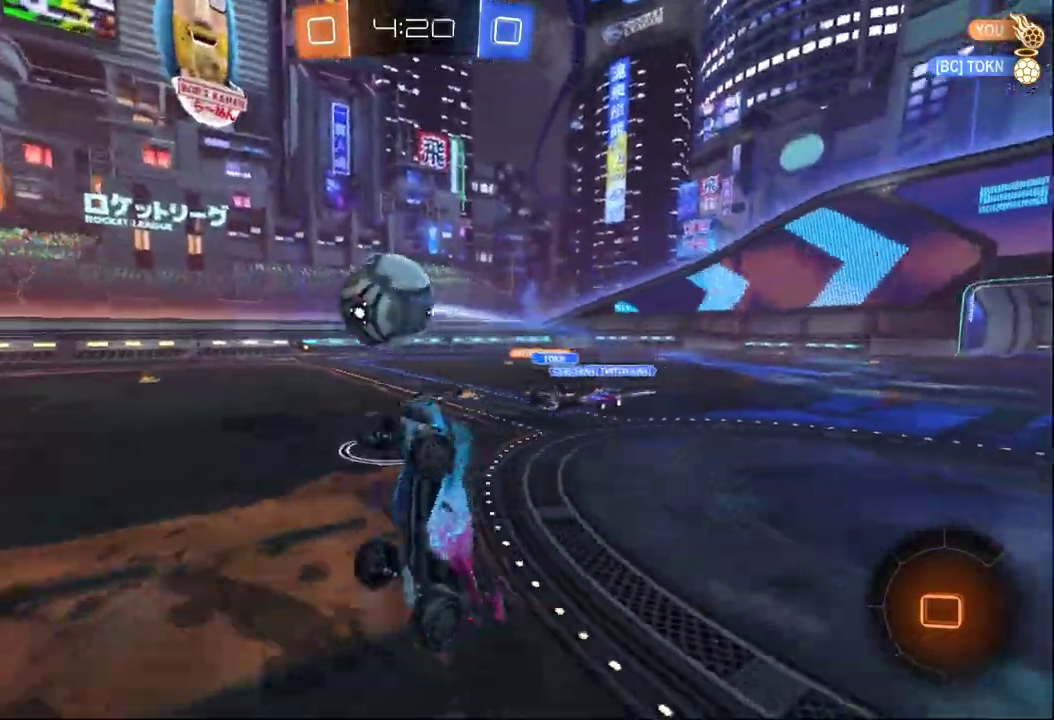
{"buttons": ["B", "R2"], "left_stick": "center", "right_stick": "center", "events": [[100, "B", "down"], [333, "left_stick", "down-right"], [450, "left_stick", "center"]]}
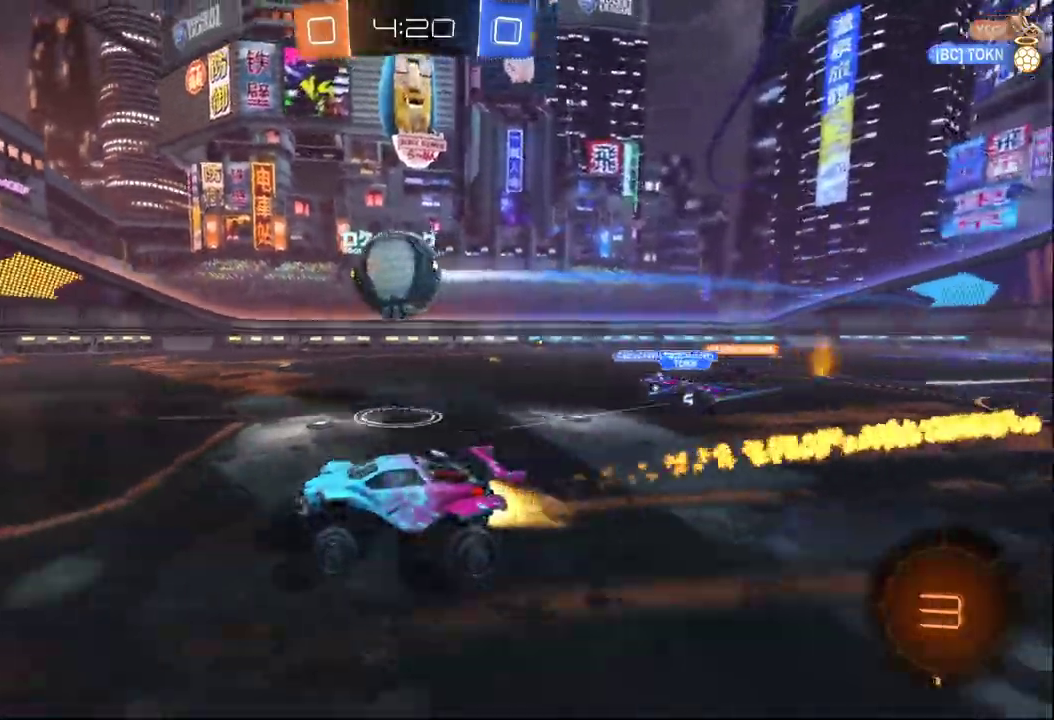
{"buttons": ["B", "R2"], "left_stick": "center", "right_stick": "center", "events": [[400, "left_stick", "right"], [450, "left_stick", "center"]]}
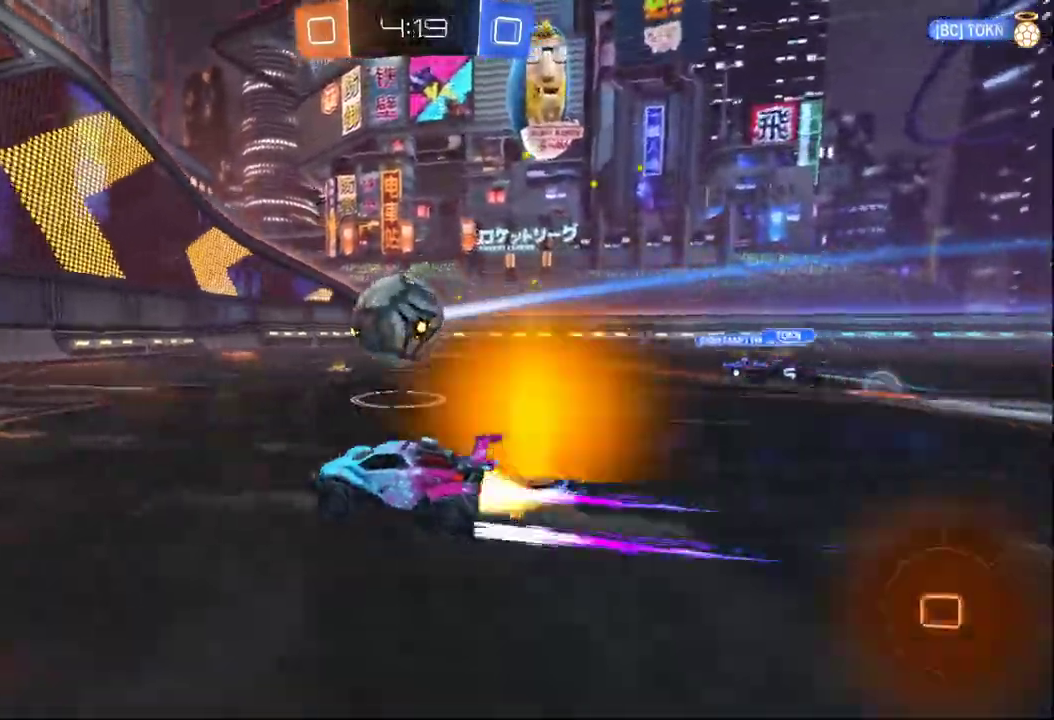
{"buttons": ["A", "R2", "L3"], "left_stick": "right", "right_stick": "center", "events": [[67, "A", "down"], [117, "left_stick", "down"], [233, "A", "up"], [233, "Y", "down"], [250, "B", "up"], [283, "left_stick", "up-left"], [333, "Y", "up"], [450, "left_stick", "right"], [467, "A", "down"]]}
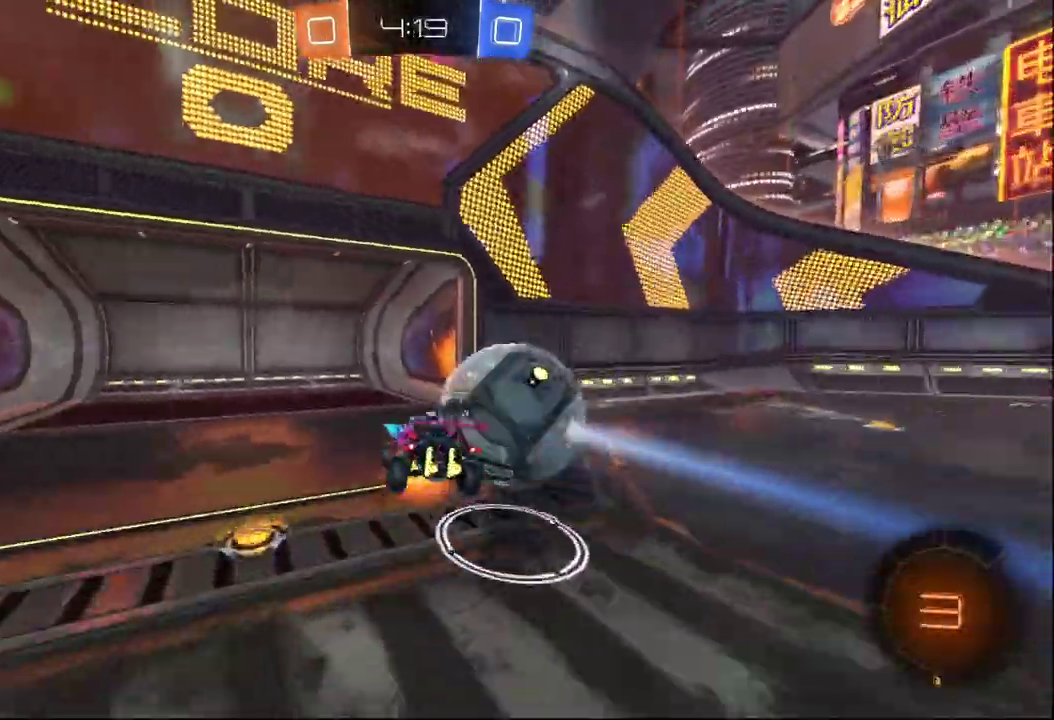
{"buttons": ["Y", "R2"], "left_stick": "down-right", "right_stick": "center", "events": [[83, "L1", "down"], [150, "left_stick", "down-right"], [200, "L1", "up"], [417, "Y", "down"], [450, "A", "up"]]}
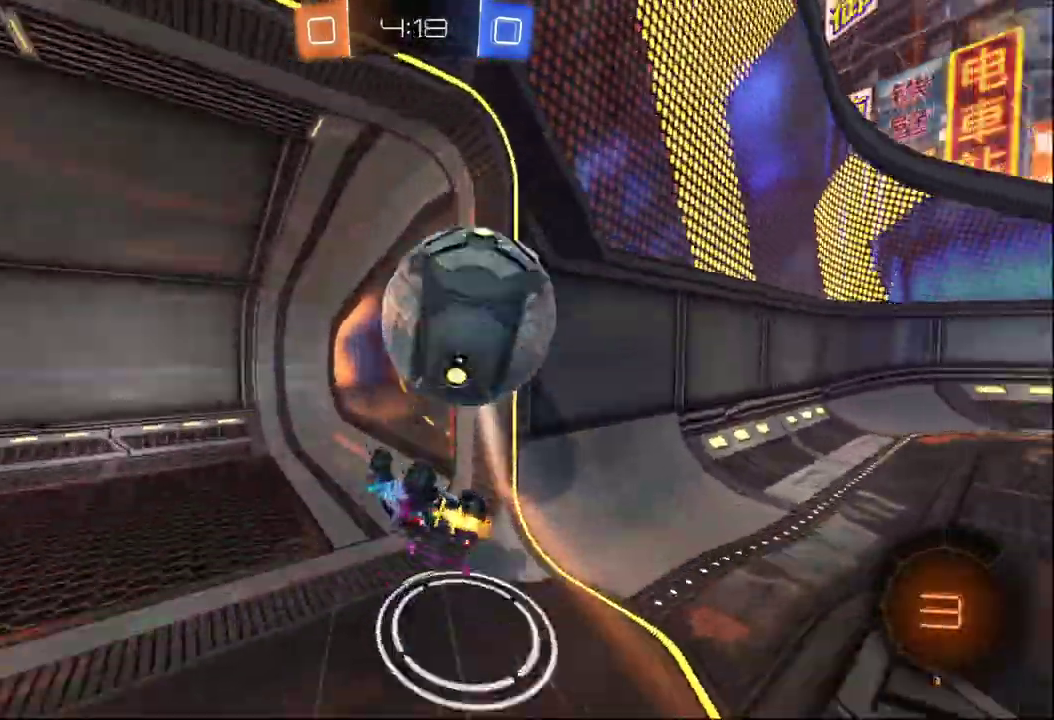
{"buttons": ["R2"], "left_stick": "left", "right_stick": "center", "events": [[50, "R2", "up"], [83, "Y", "up"], [83, "left_stick", "down"], [183, "left_stick", "center"], [283, "left_stick", "down-left"], [350, "left_stick", "left"], [383, "R2", "down"]]}
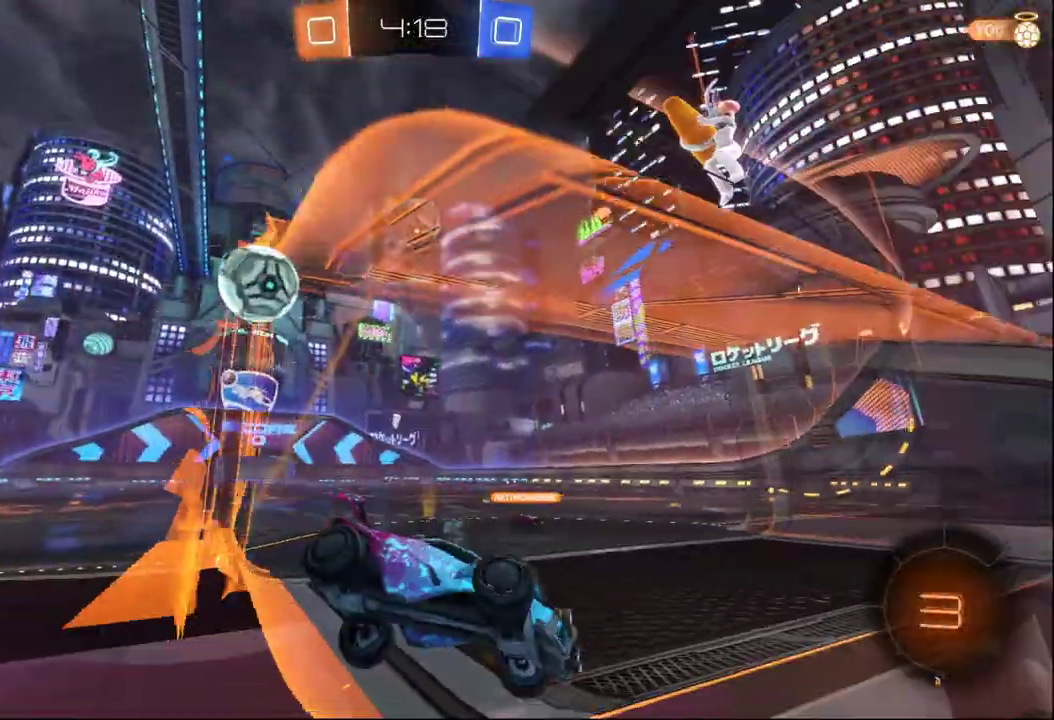
{"buttons": ["R2"], "left_stick": "left", "right_stick": "down", "events": [[450, "right_stick", "down"]]}
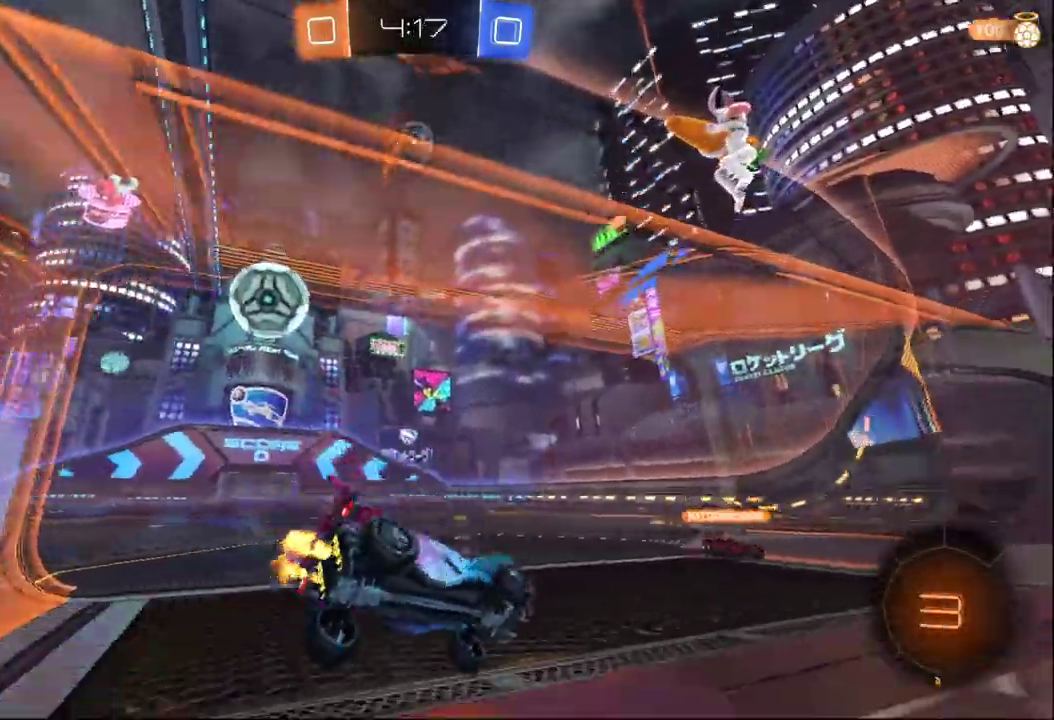
{"buttons": ["L2", "R2"], "left_stick": "center", "right_stick": "center", "events": [[300, "L2", "down"], [317, "left_stick", "center"], [400, "R2", "up"], [400, "right_stick", "center"], [500, "R2", "down"]]}
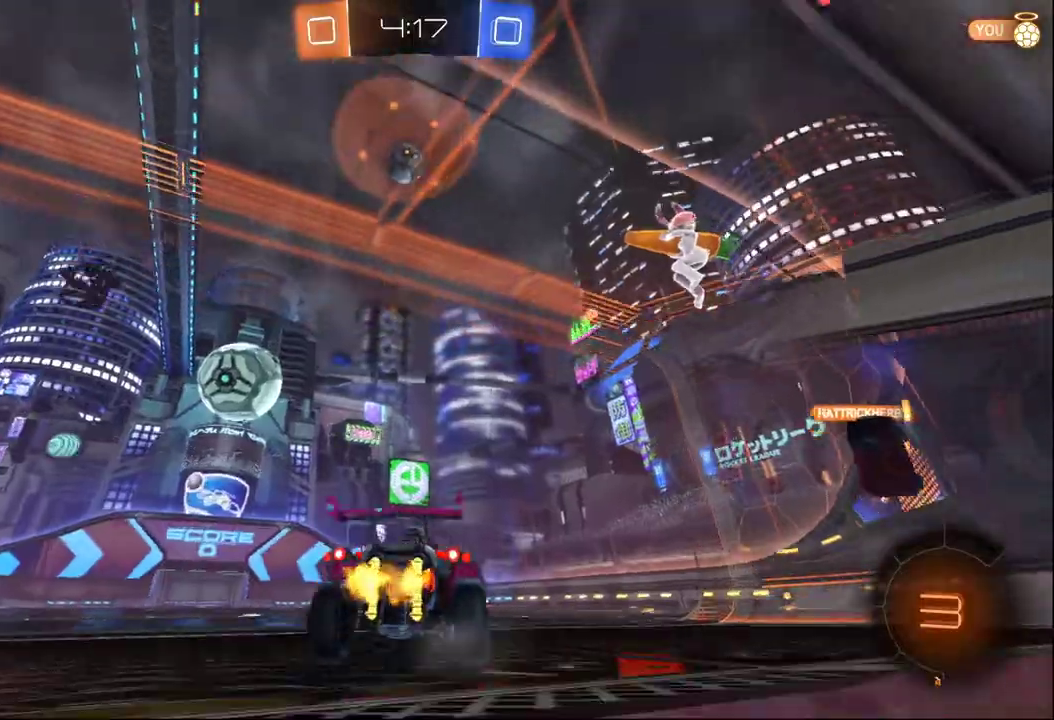
{"buttons": ["R2"], "left_stick": "center", "right_stick": "center", "events": [[17, "L2", "up"], [67, "left_stick", "right"], [200, "left_stick", "center"]]}
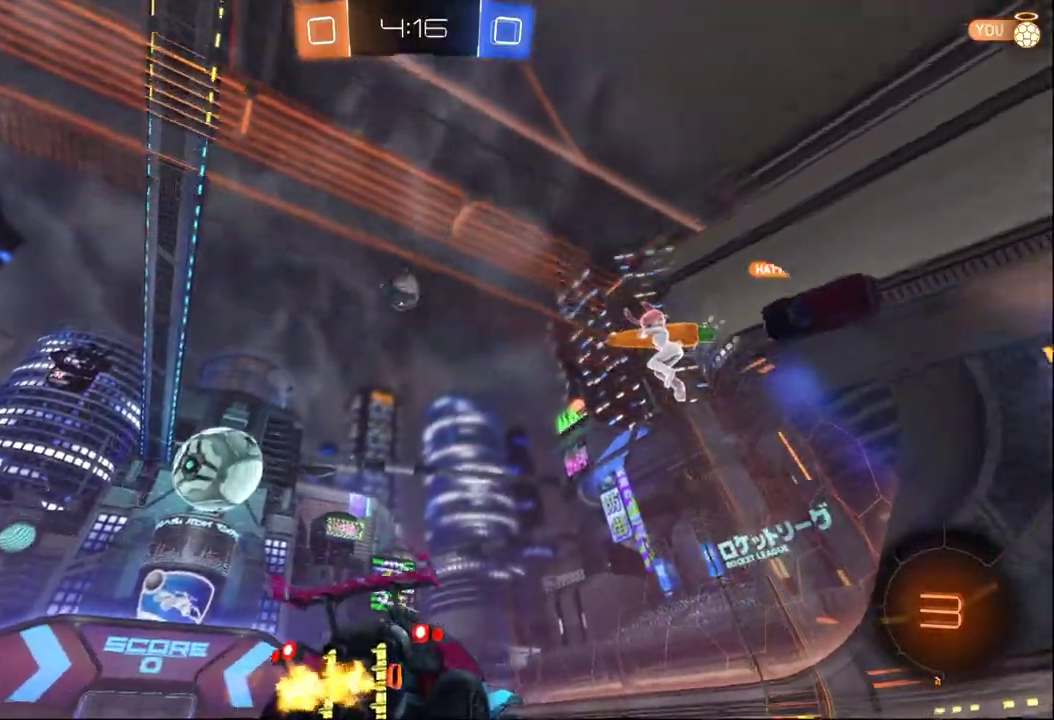
{"buttons": ["R2"], "left_stick": "center", "right_stick": "center", "events": []}
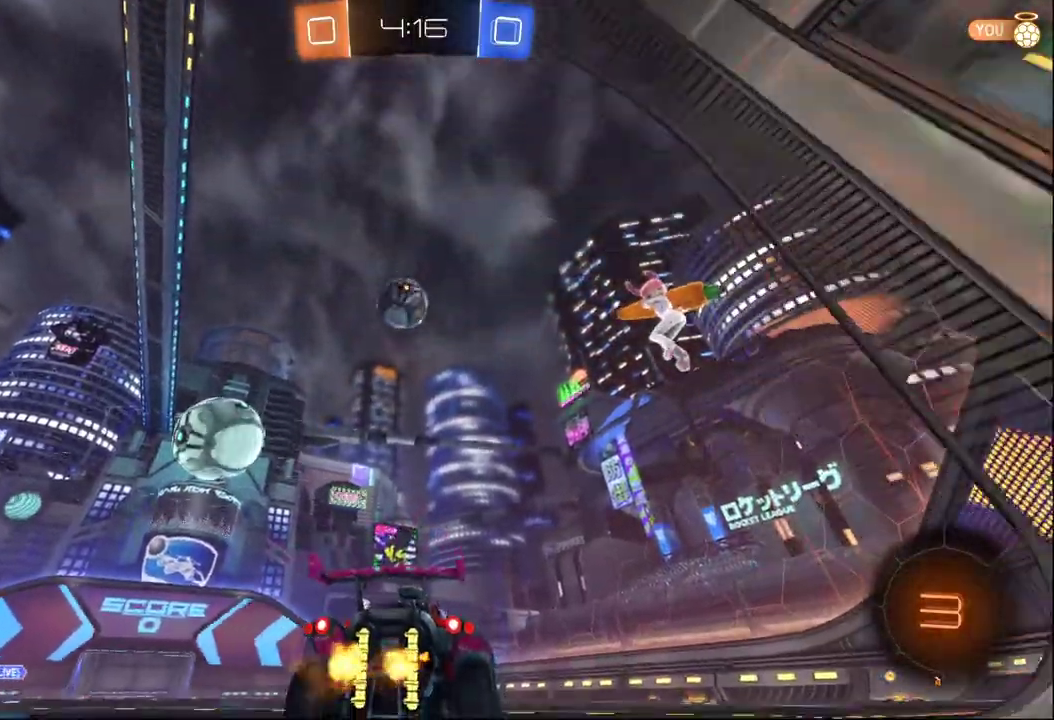
{"buttons": ["A", "R2"], "left_stick": "down", "right_stick": "center", "events": [[483, "A", "down"], [500, "left_stick", "down"]]}
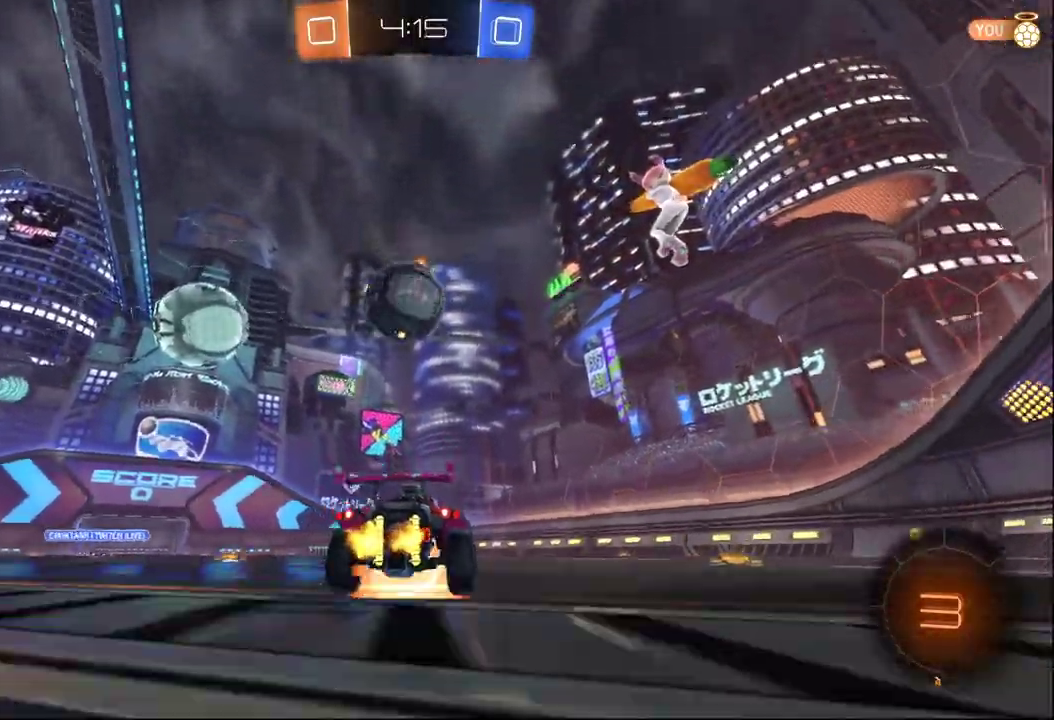
{"buttons": ["R2", "L3"], "left_stick": "down-left", "right_stick": "center", "events": [[67, "B", "down"], [267, "A", "up"], [267, "left_stick", "up"], [350, "A", "down"], [450, "A", "up"], [450, "B", "up"], [450, "left_stick", "down-left"]]}
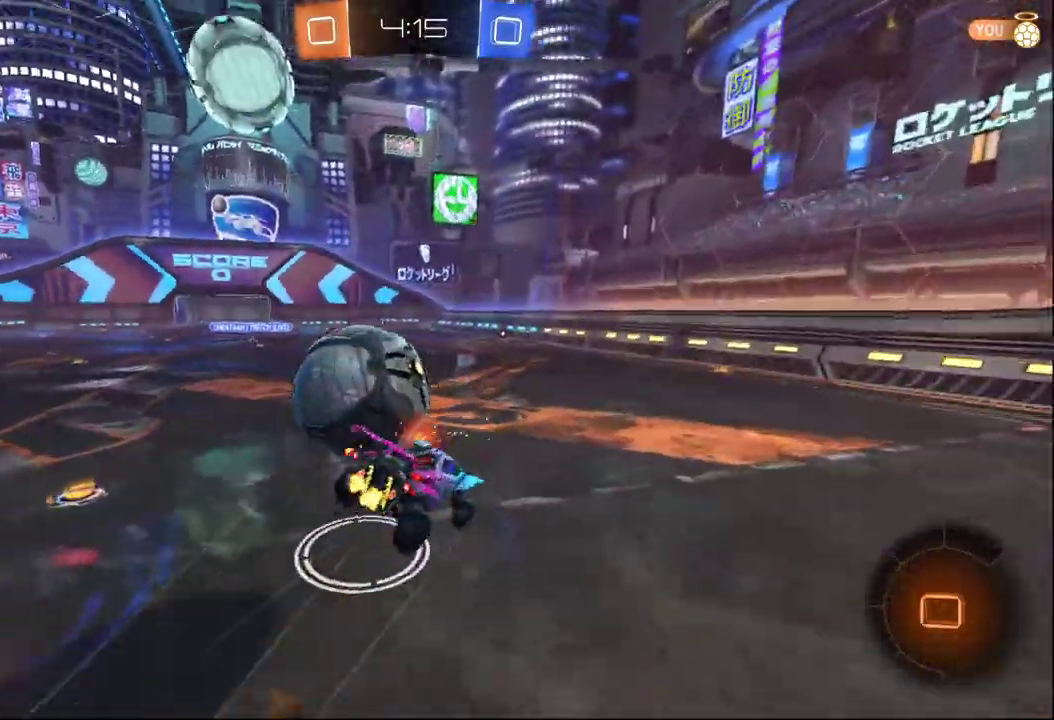
{"buttons": ["R2"], "left_stick": "center", "right_stick": "center", "events": [[250, "left_stick", "center"]]}
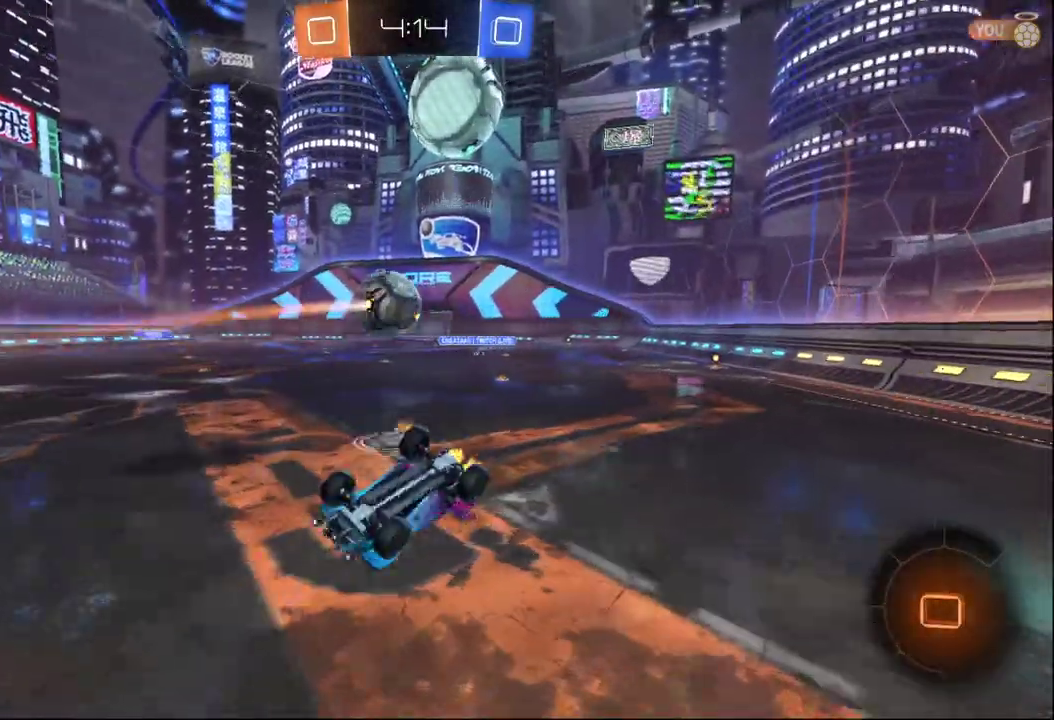
{"buttons": ["R2"], "left_stick": "up", "right_stick": "center", "events": [[67, "left_stick", "up-left"], [200, "left_stick", "up"]]}
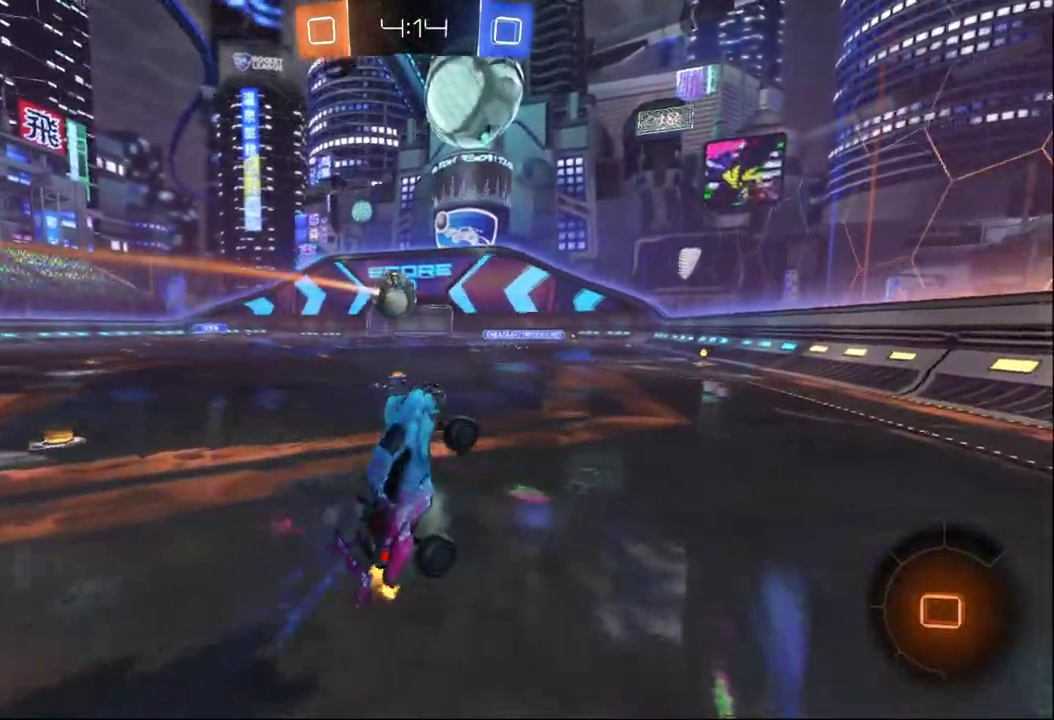
{"buttons": ["R2"], "left_stick": "down-right", "right_stick": "center", "events": [[33, "left_stick", "up-right"], [67, "R2", "up"], [100, "left_stick", "right"], [267, "R2", "down"], [283, "X", "down"], [367, "left_stick", "down-right"], [417, "X", "up"]]}
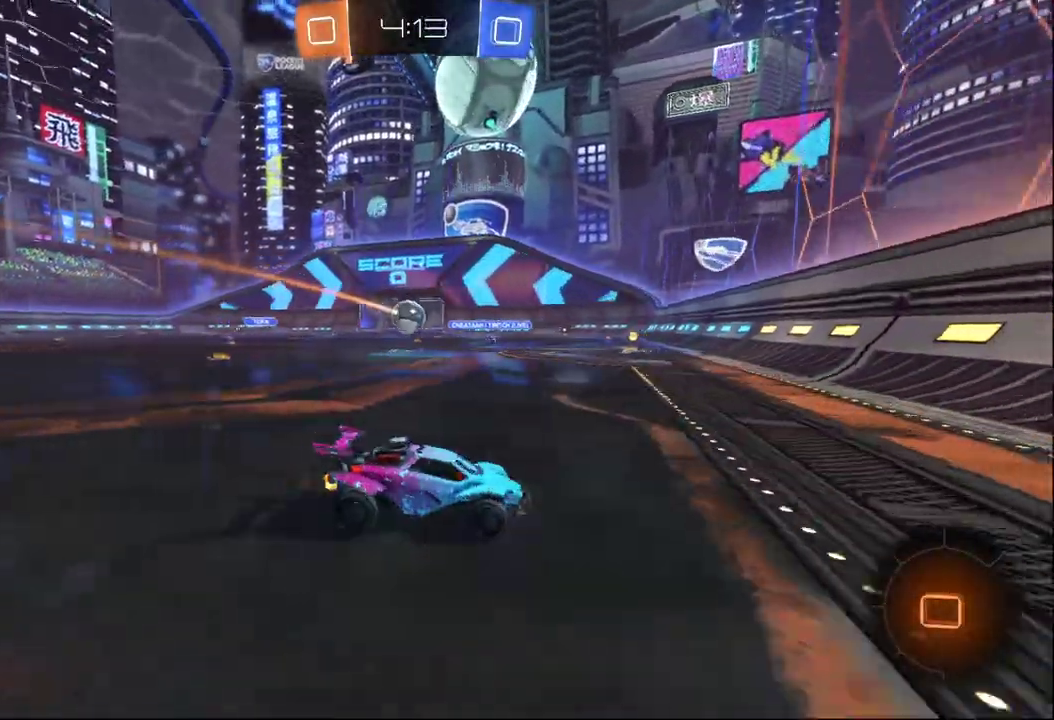
{"buttons": ["R2"], "left_stick": "right", "right_stick": "center", "events": [[350, "left_stick", "right"]]}
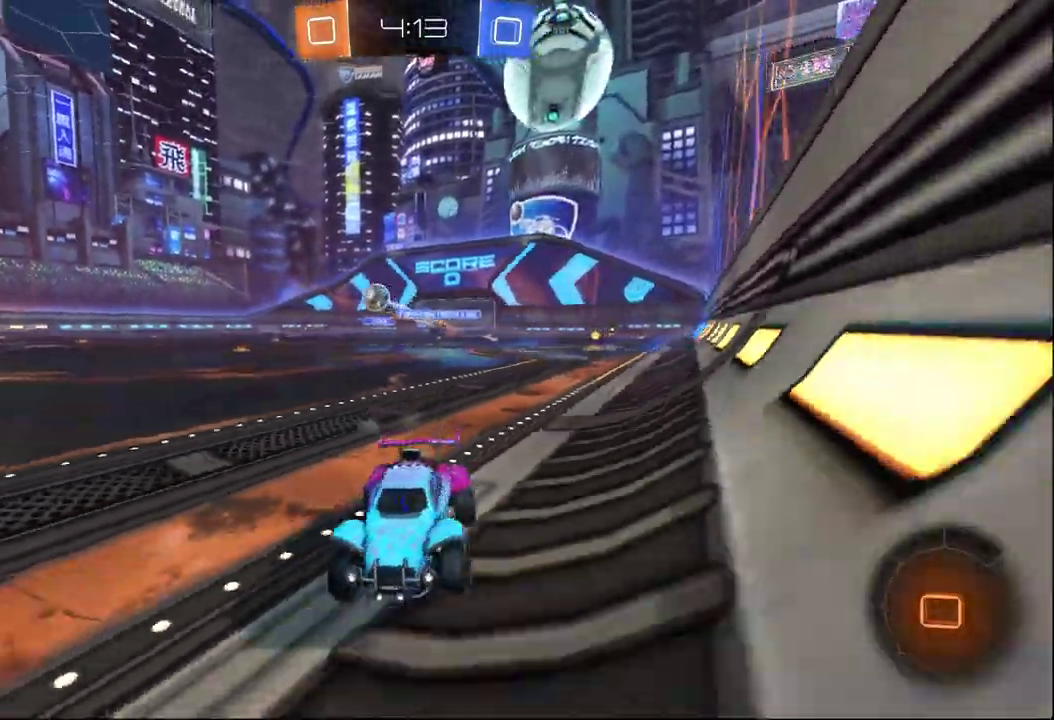
{"buttons": ["R2"], "left_stick": "center", "right_stick": "center", "events": [[50, "Y", "down"], [167, "Y", "up"], [367, "left_stick", "down-right"], [433, "left_stick", "center"]]}
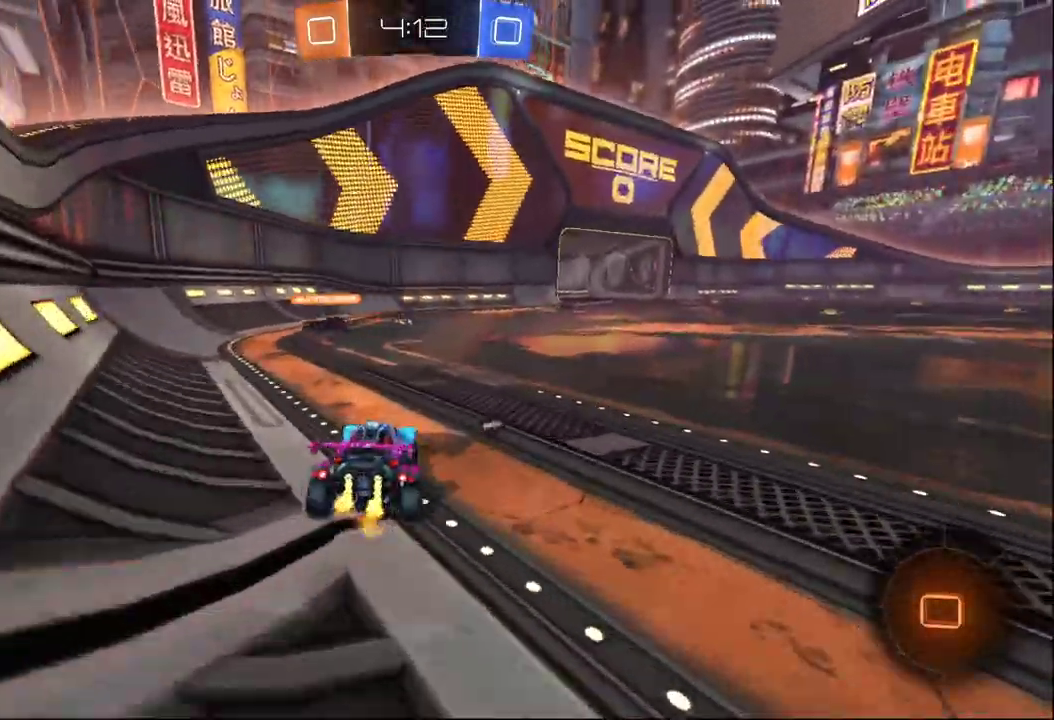
{"buttons": ["R2"], "left_stick": "center", "right_stick": "center", "events": [[300, "Y", "down"], [300, "left_stick", "right"], [400, "Y", "up"], [400, "left_stick", "center"]]}
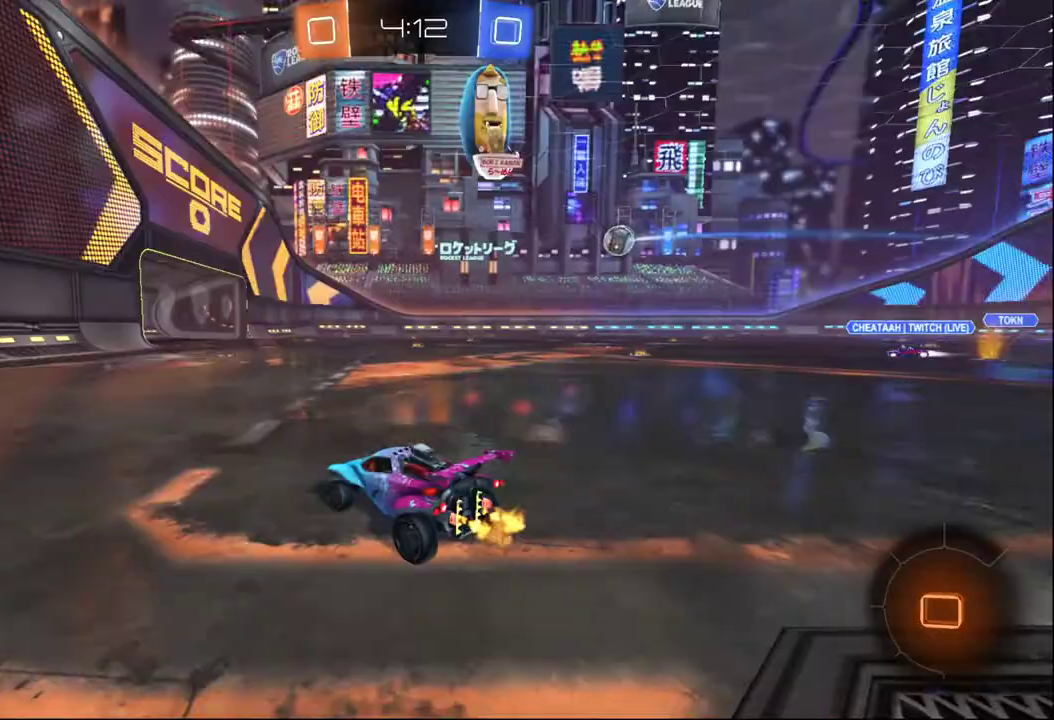
{"buttons": ["A", "B", "R2"], "left_stick": "up-right", "right_stick": "center", "events": [[150, "left_stick", "right"], [217, "left_stick", "center"], [317, "A", "down"], [383, "left_stick", "right"], [400, "A", "up"], [417, "B", "down"], [433, "left_stick", "up-right"], [450, "A", "down"]]}